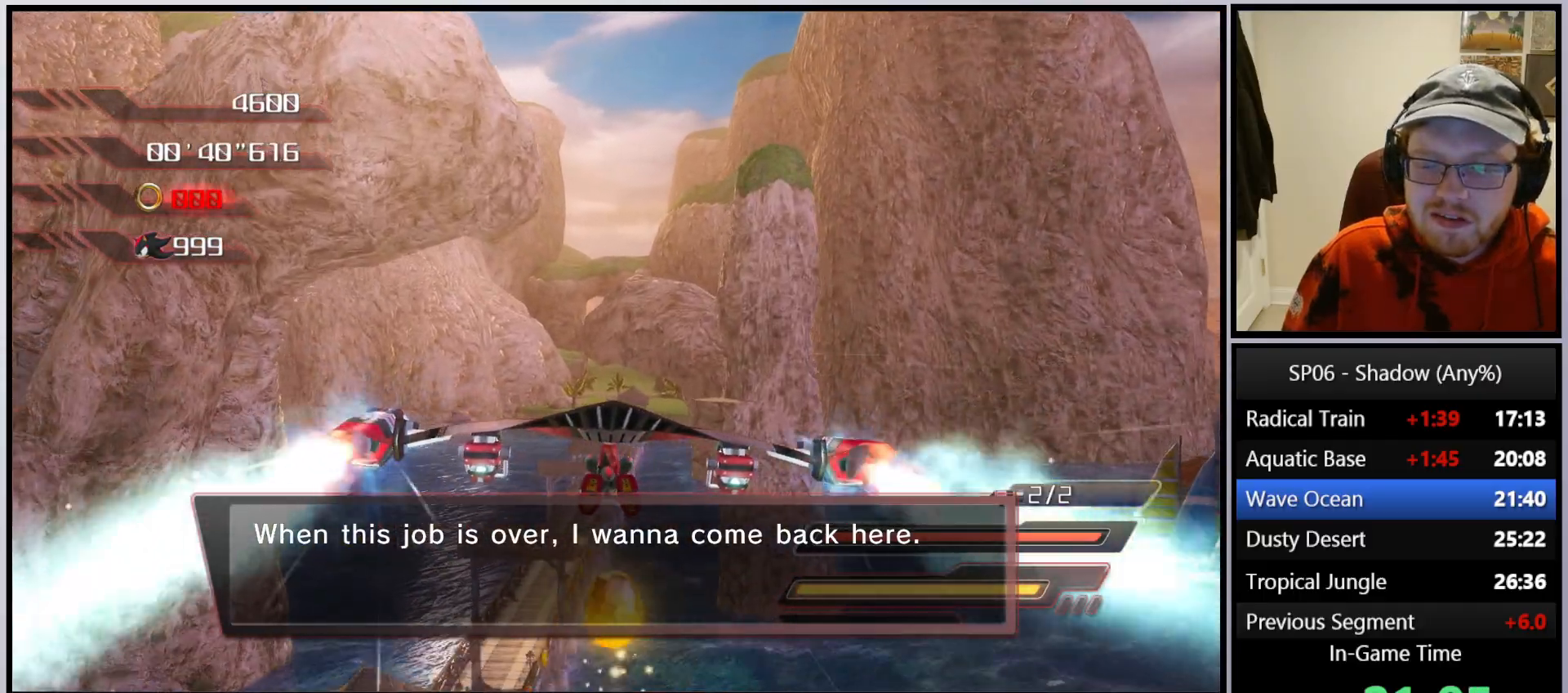
Gameplay with a controller (Xbox layout); each line is a JSON object with the inputs held at the frame after it. "events" lists button and stick changes between this image and that frame as [ms after this image, input, new state], when the widget could be followed in between. Not read: L3.
{"buttons": [], "left_stick": "center", "right_stick": "center", "events": [[117, "A", "up"], [200, "A", "down"], [217, "left_stick", "right"], [267, "A", "up"], [367, "A", "down"], [367, "left_stick", "center"], [450, "A", "up"]]}
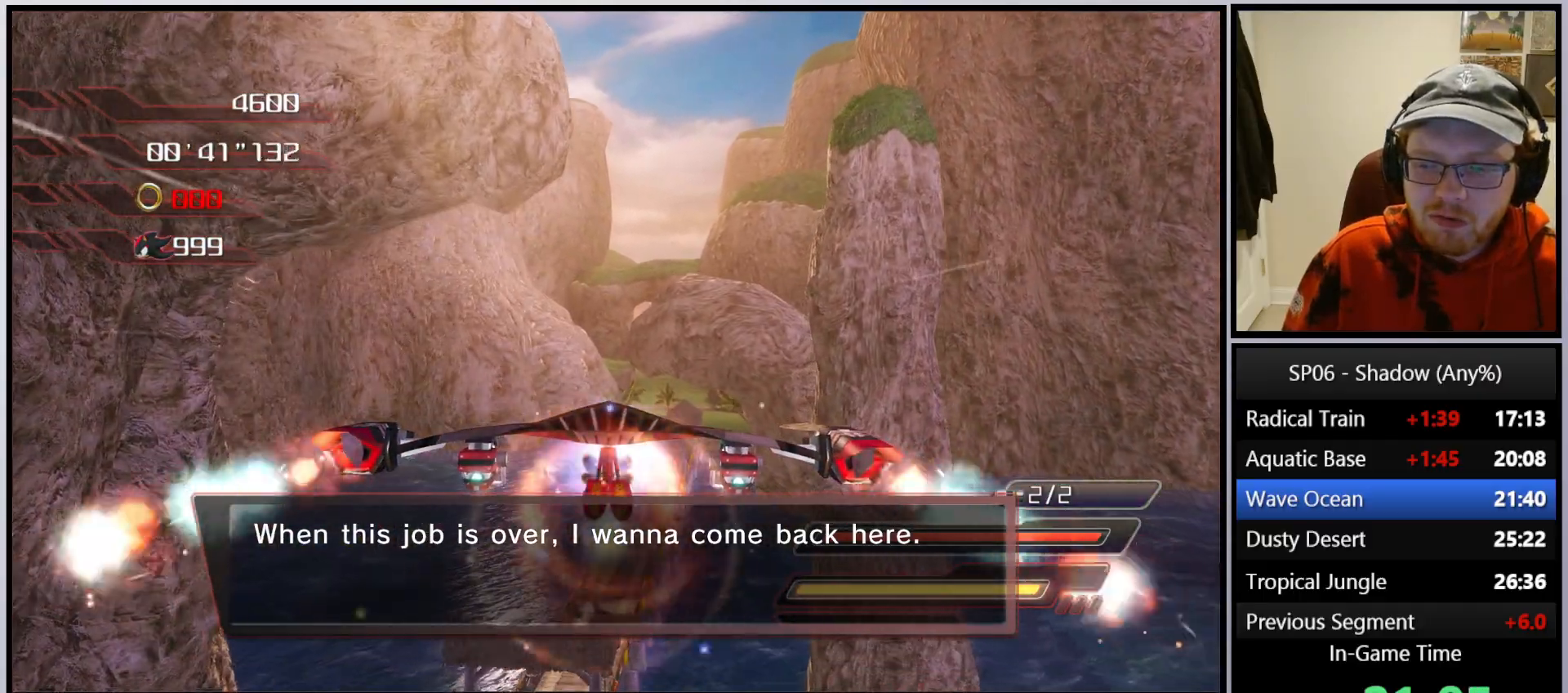
{"buttons": ["A"], "left_stick": "up", "right_stick": "center", "events": [[50, "A", "down"], [167, "A", "up"], [267, "A", "down"], [383, "A", "up"], [433, "left_stick", "up"], [450, "A", "down"]]}
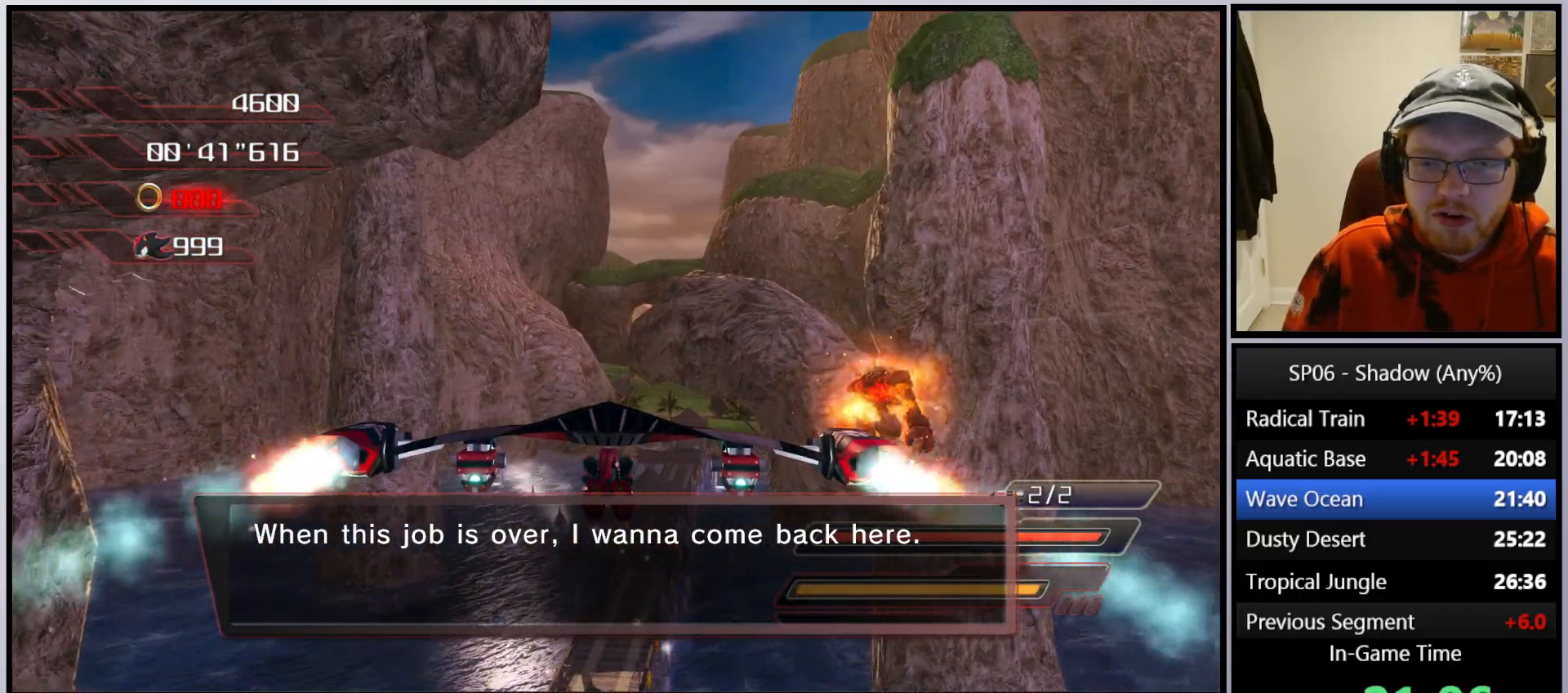
{"buttons": ["A"], "left_stick": "center", "right_stick": "center", "events": [[100, "left_stick", "center"], [117, "A", "up"], [200, "A", "down"], [350, "A", "up"], [433, "A", "down"]]}
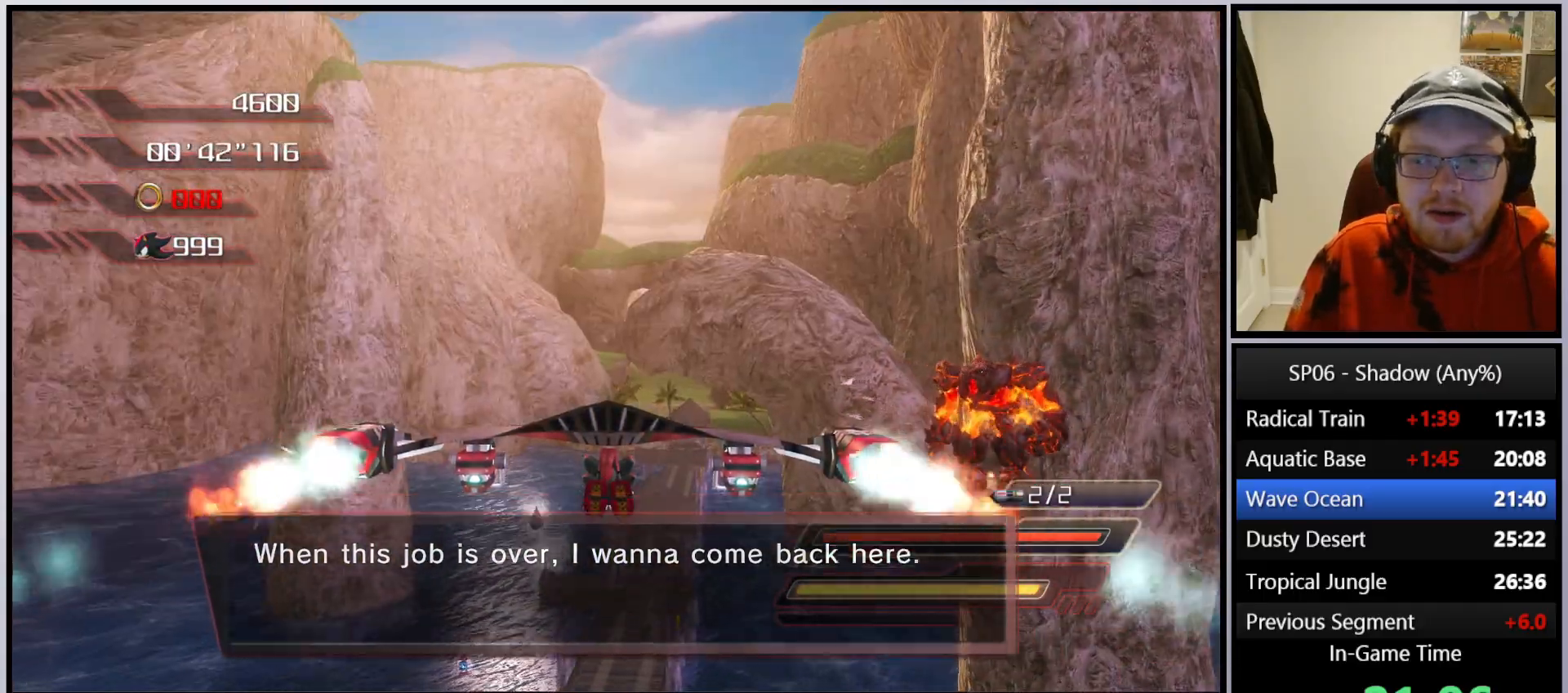
{"buttons": ["A"], "left_stick": "up", "right_stick": "center", "events": [[33, "A", "up"], [117, "A", "down"], [217, "A", "up"], [317, "A", "down"], [400, "A", "up"], [467, "A", "down"], [467, "left_stick", "up"]]}
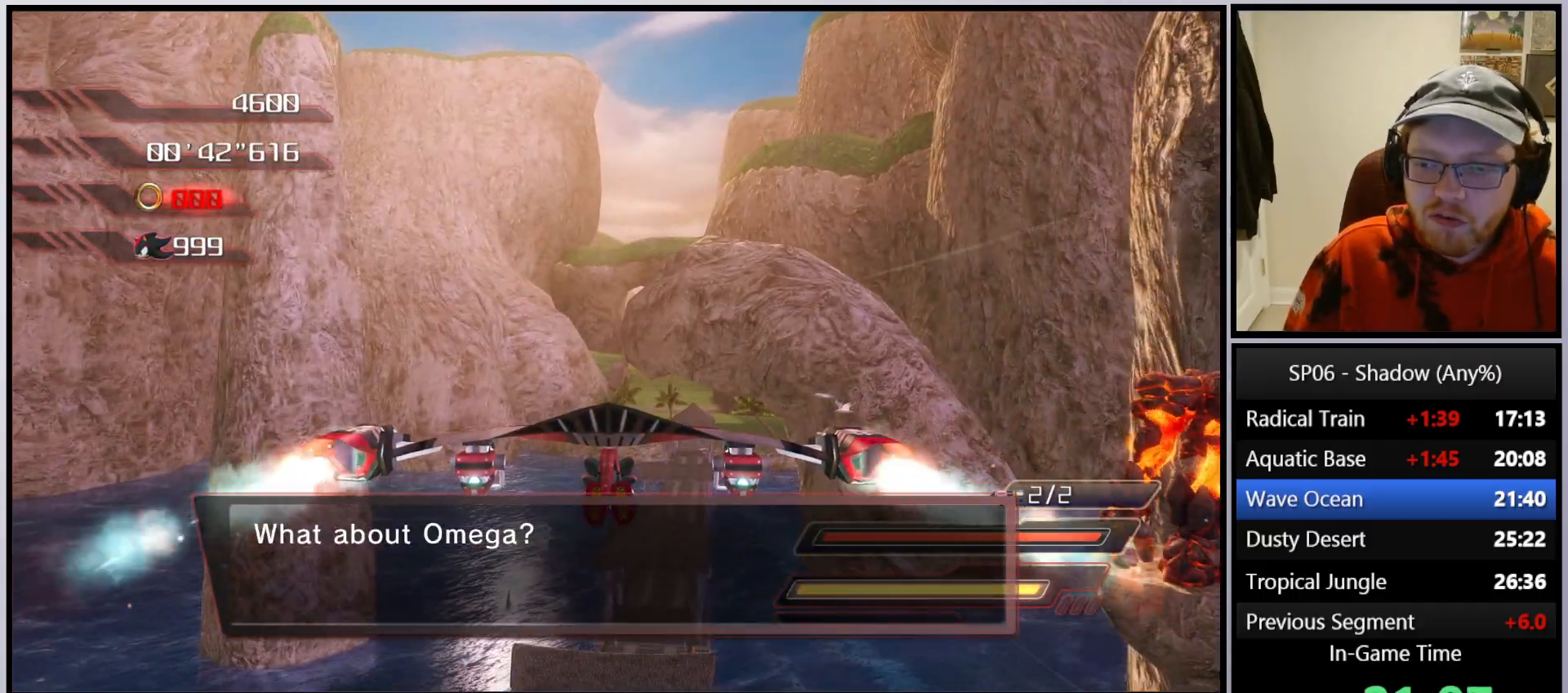
{"buttons": ["A"], "left_stick": "center", "right_stick": "center", "events": [[100, "A", "up"], [150, "A", "down"], [233, "left_stick", "center"]]}
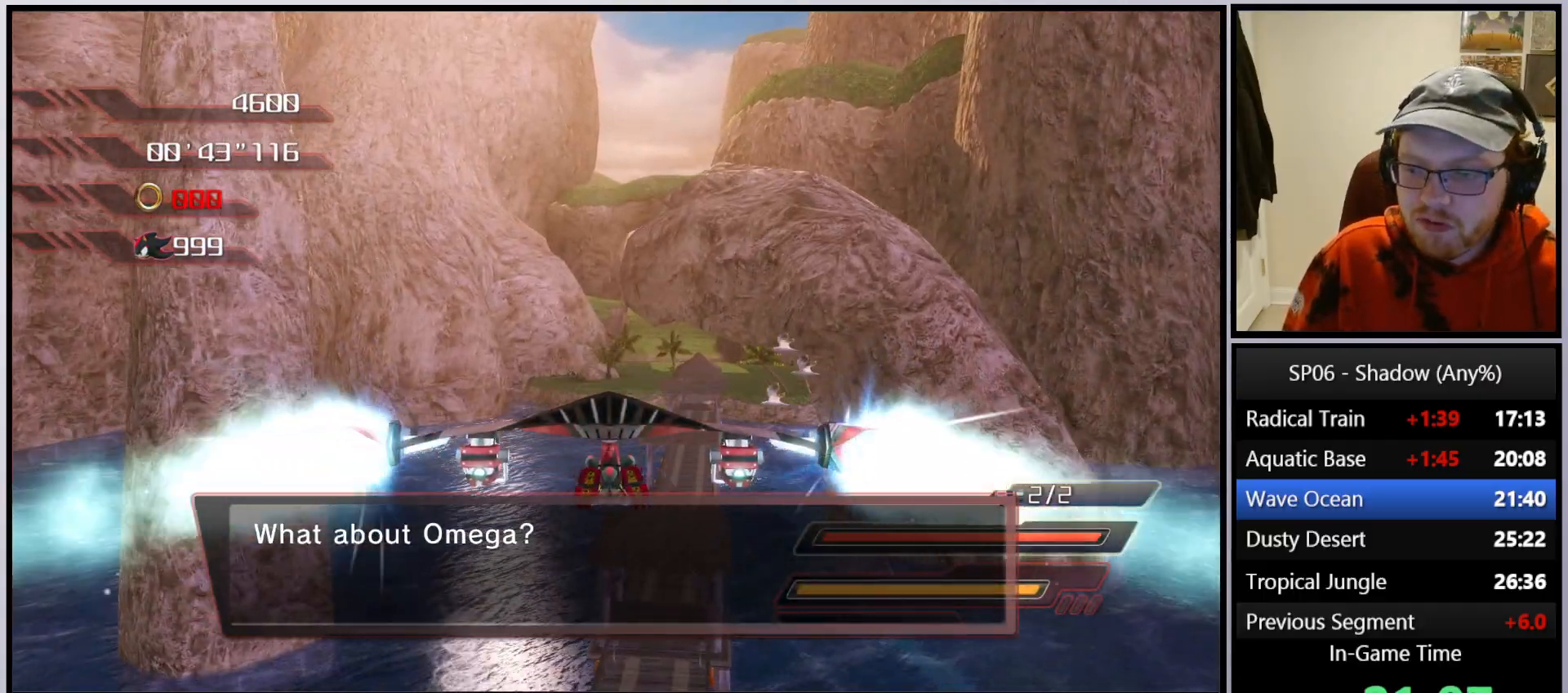
{"buttons": ["A"], "left_stick": "up-left", "right_stick": "center", "events": [[450, "left_stick", "up-left"]]}
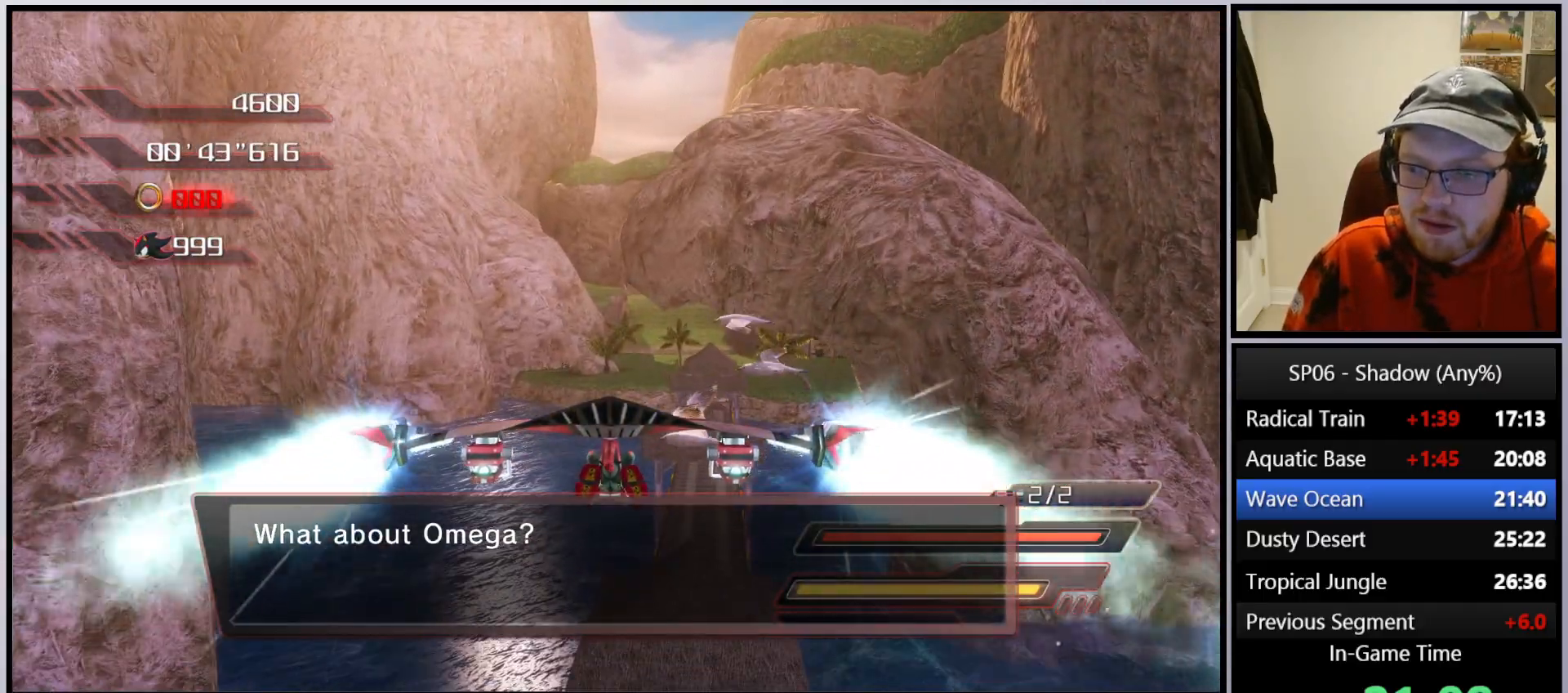
{"buttons": ["A"], "left_stick": "up-right", "right_stick": "center", "events": [[250, "left_stick", "up"], [350, "left_stick", "up-right"]]}
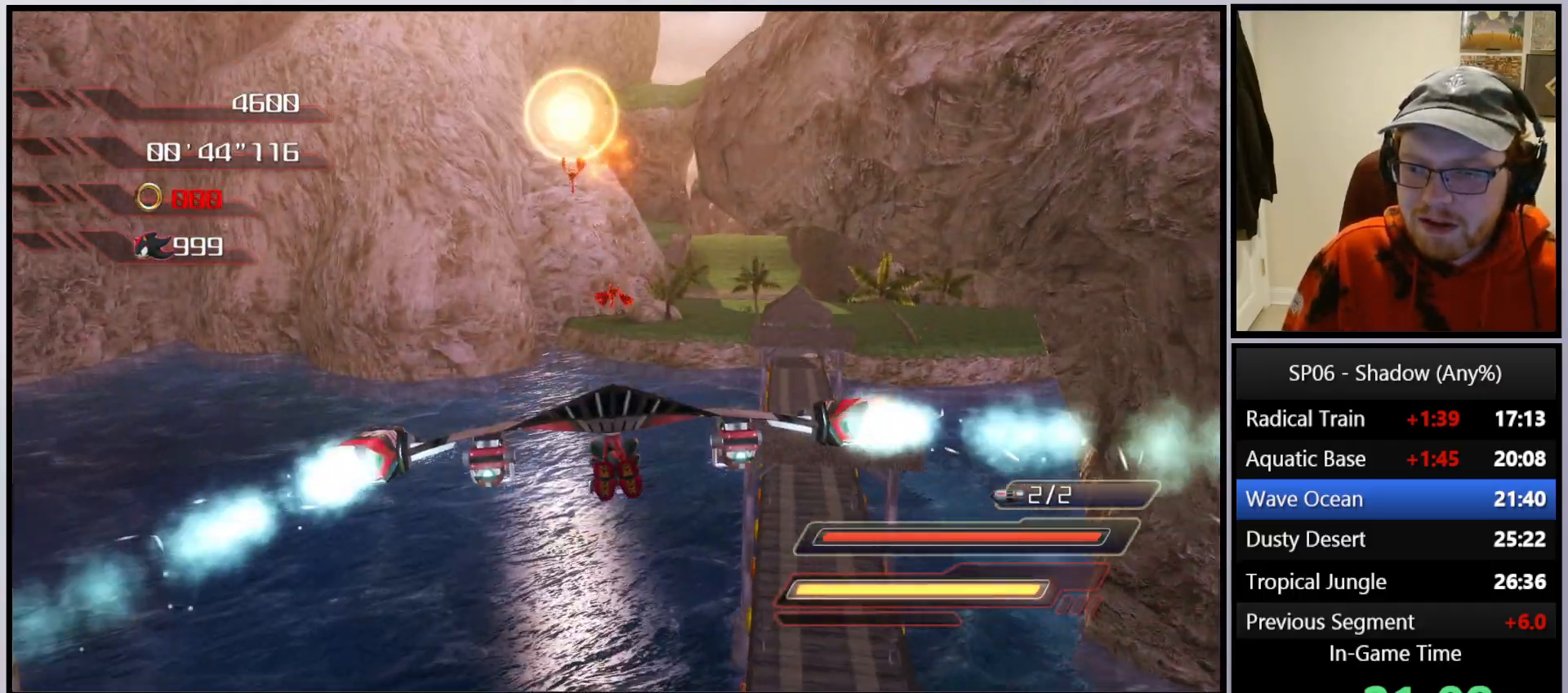
{"buttons": ["A", "R2"], "left_stick": "center", "right_stick": "center", "events": [[50, "left_stick", "down-right"], [100, "left_stick", "down"], [150, "R2", "down"], [217, "left_stick", "down-right"], [283, "R2", "up"], [367, "R2", "down"], [433, "left_stick", "center"]]}
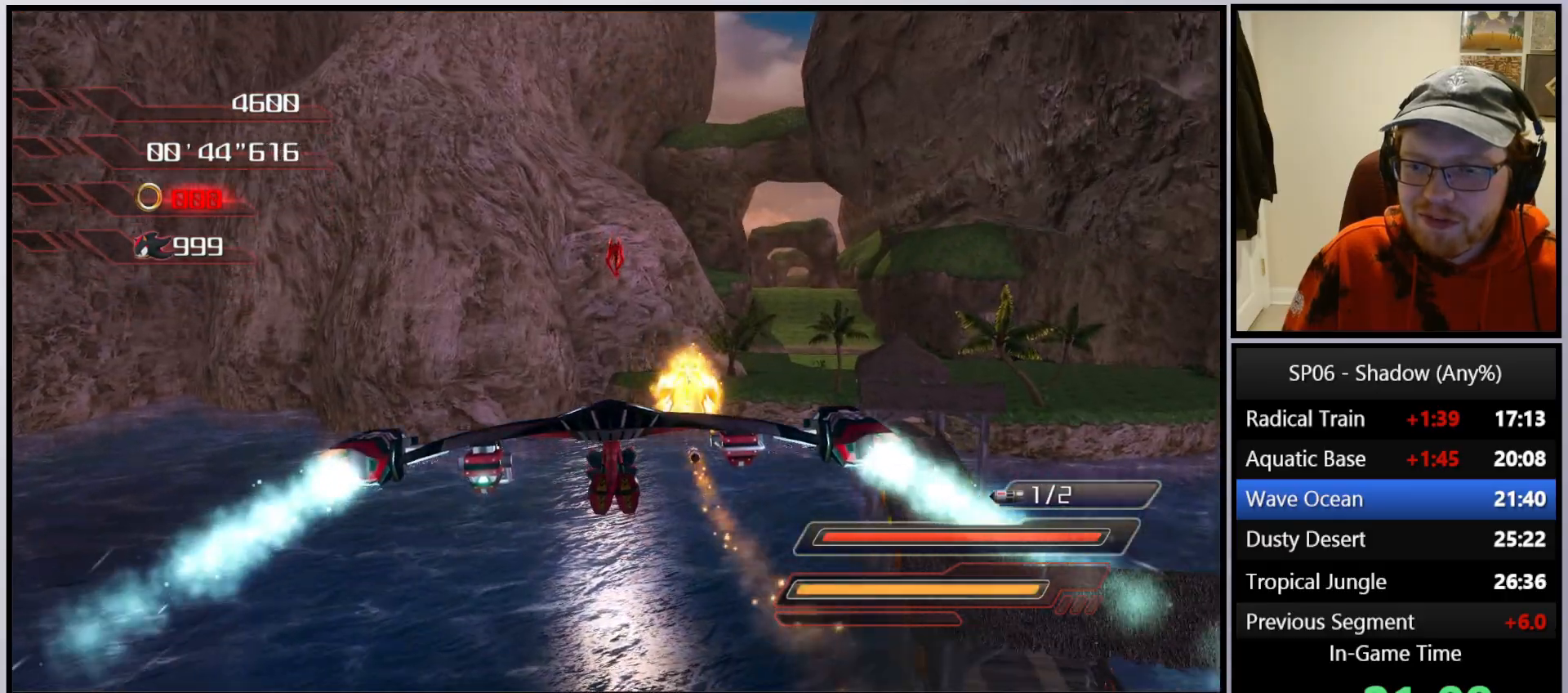
{"buttons": ["A", "R2"], "left_stick": "down", "right_stick": "center", "events": [[17, "R2", "up"], [50, "left_stick", "up"], [117, "R2", "down"], [200, "left_stick", "right"], [283, "R2", "up"], [333, "left_stick", "down"], [400, "R2", "down"]]}
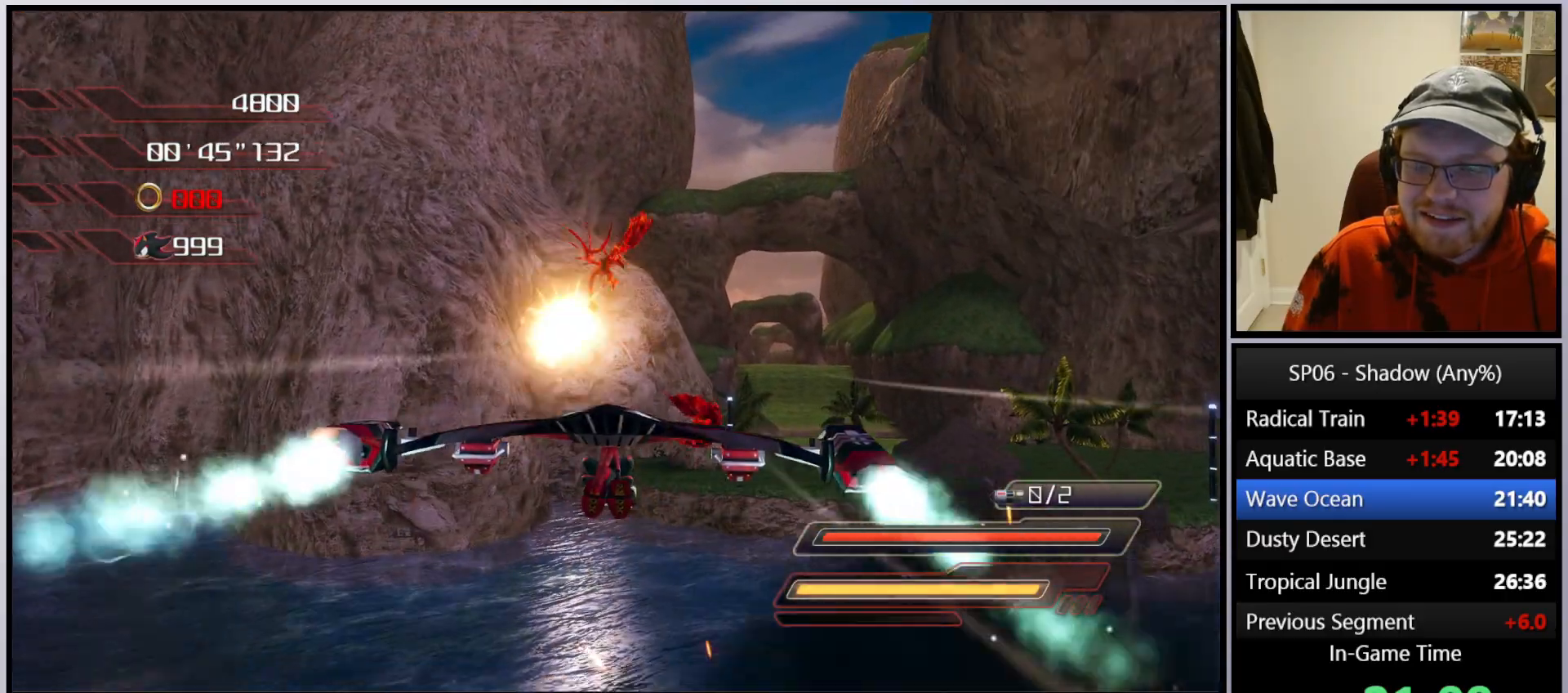
{"buttons": ["A"], "left_stick": "center", "right_stick": "center", "events": [[17, "left_stick", "down-right"], [83, "R2", "up"], [150, "left_stick", "right"], [250, "left_stick", "center"]]}
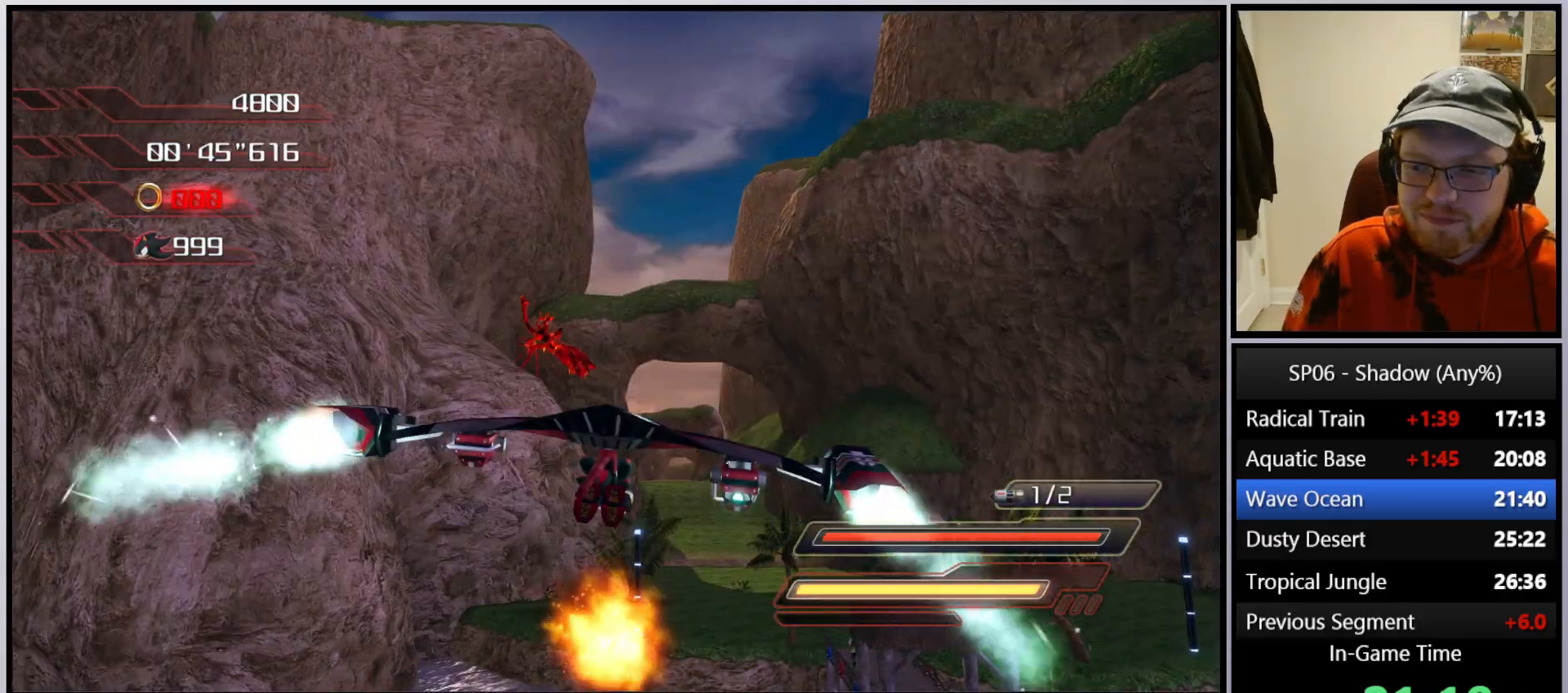
{"buttons": ["A"], "left_stick": "down-left", "right_stick": "center", "events": [[67, "left_stick", "down-right"], [300, "left_stick", "down-left"]]}
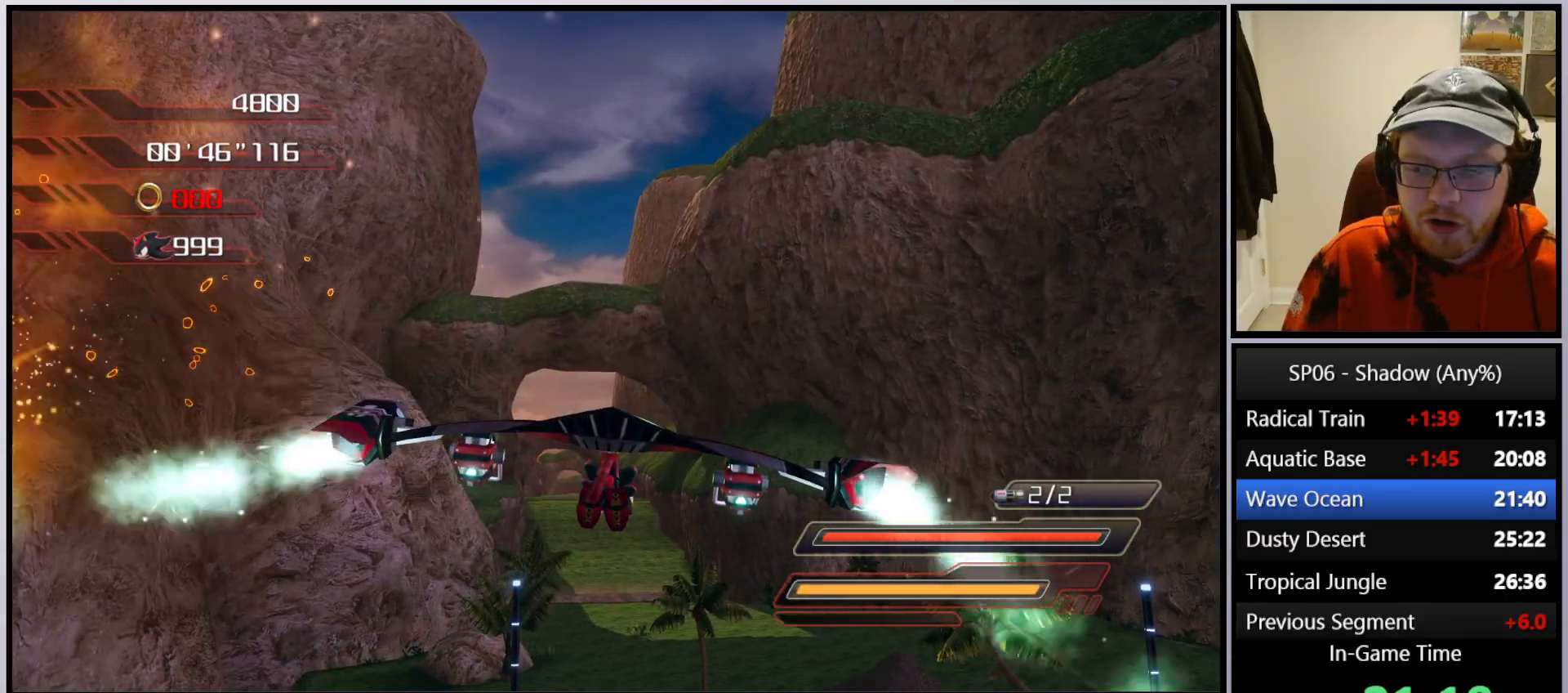
{"buttons": ["A"], "left_stick": "down", "right_stick": "center", "events": [[17, "left_stick", "down"], [50, "A", "up"], [133, "A", "down"], [183, "A", "up"], [267, "A", "down"]]}
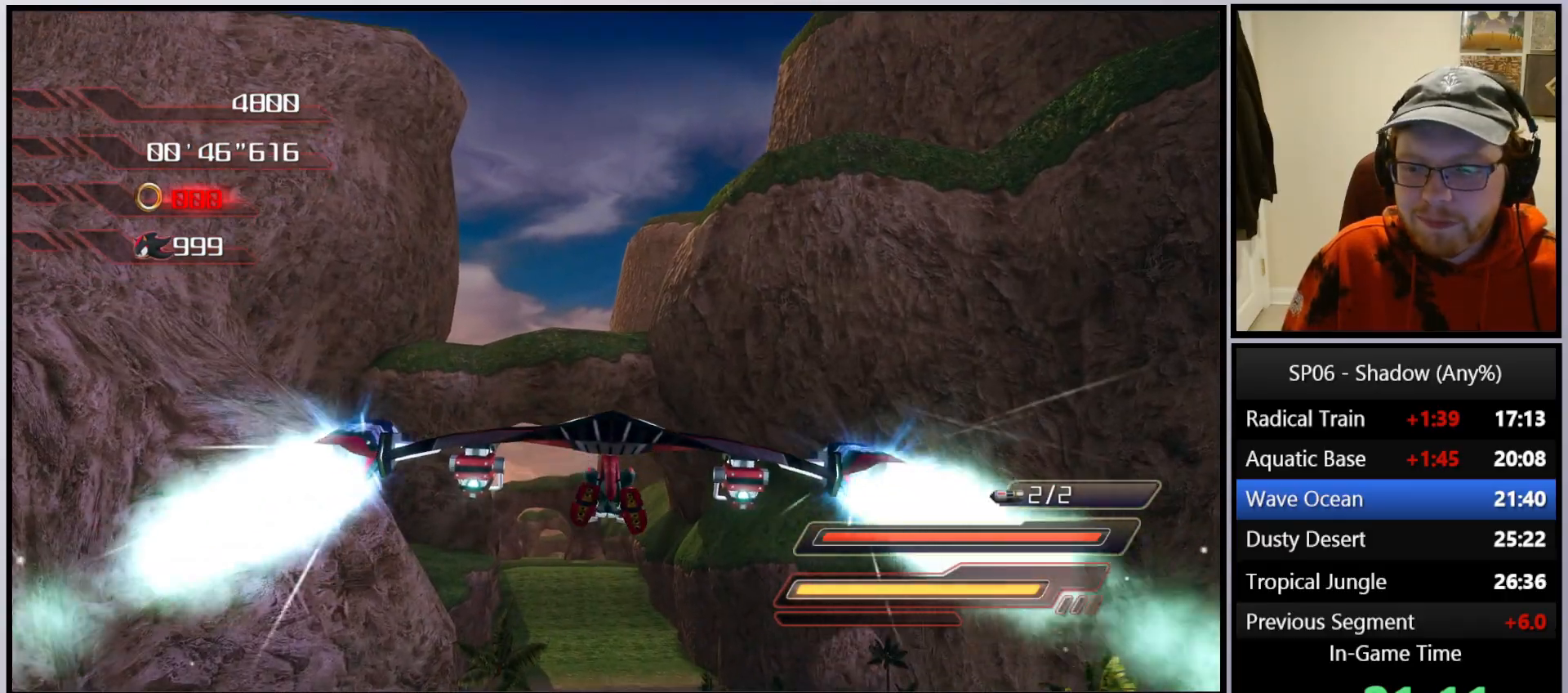
{"buttons": ["A"], "left_stick": "center", "right_stick": "center", "events": [[350, "left_stick", "center"]]}
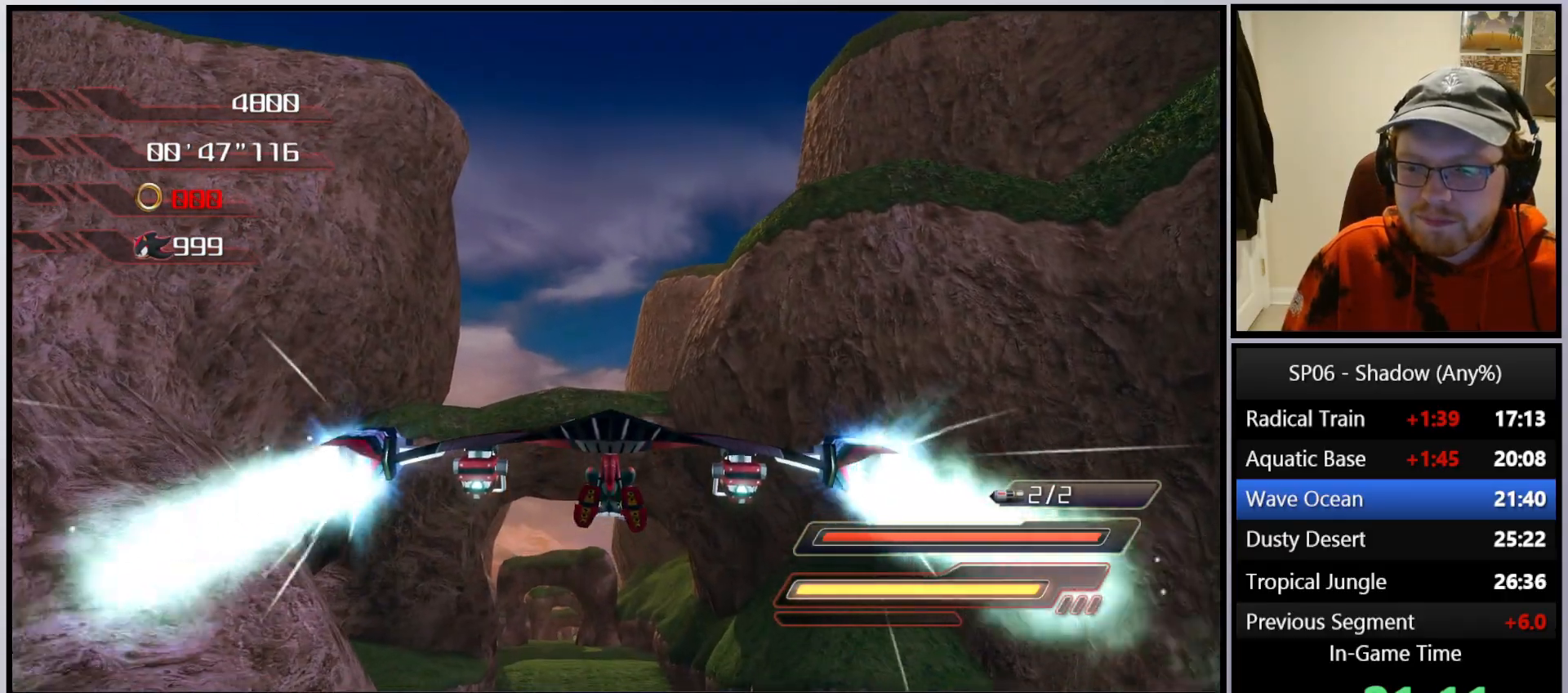
{"buttons": ["A"], "left_stick": "center", "right_stick": "center", "events": [[33, "left_stick", "down"], [117, "left_stick", "down-left"], [333, "left_stick", "center"]]}
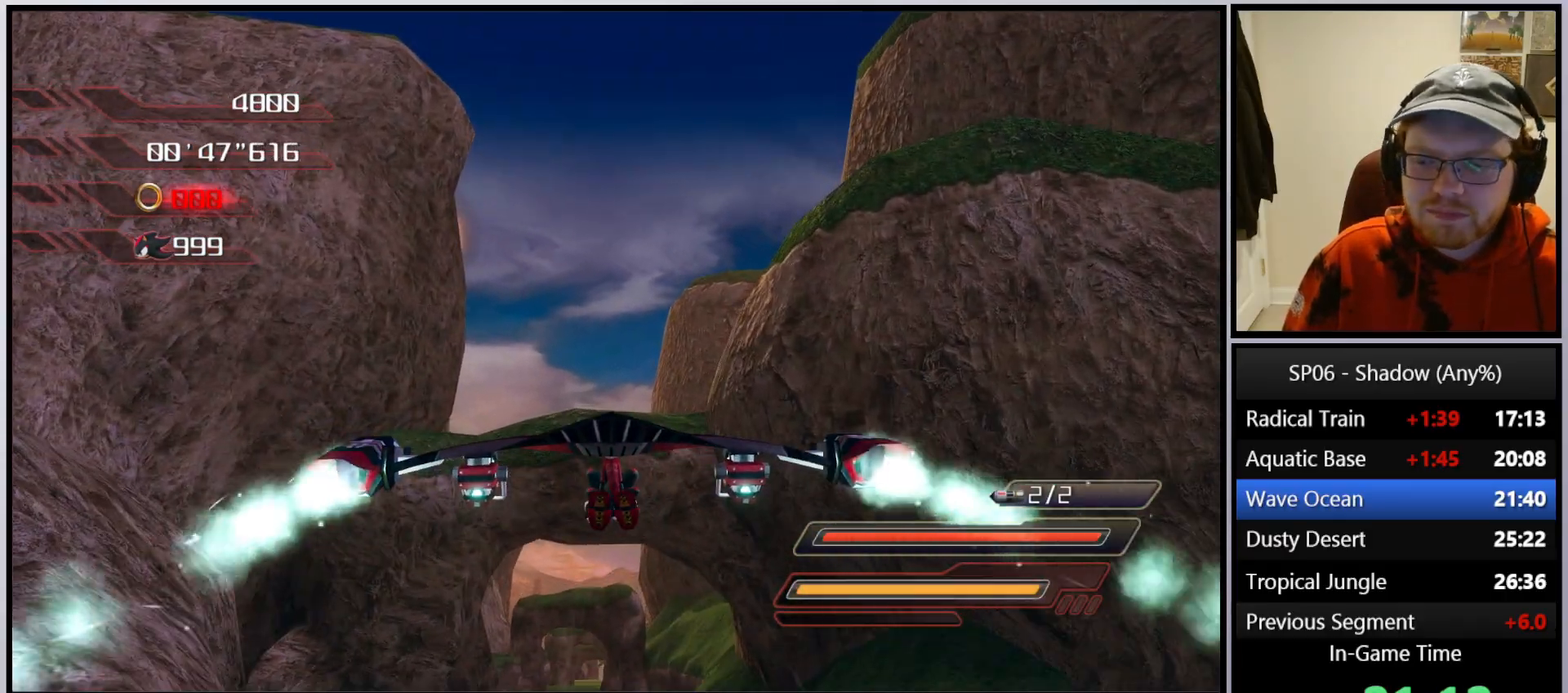
{"buttons": ["A"], "left_stick": "center", "right_stick": "center", "events": []}
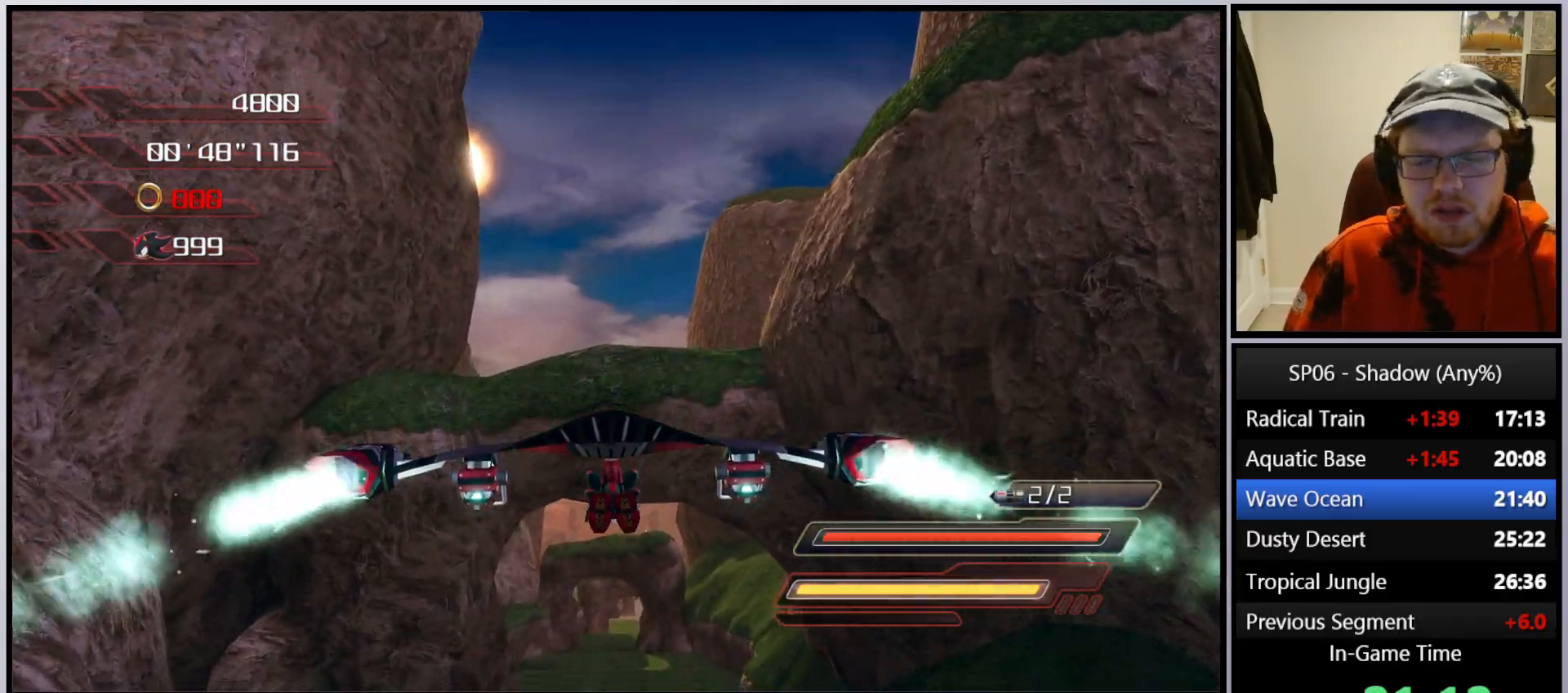
{"buttons": ["A"], "left_stick": "center", "right_stick": "center", "events": []}
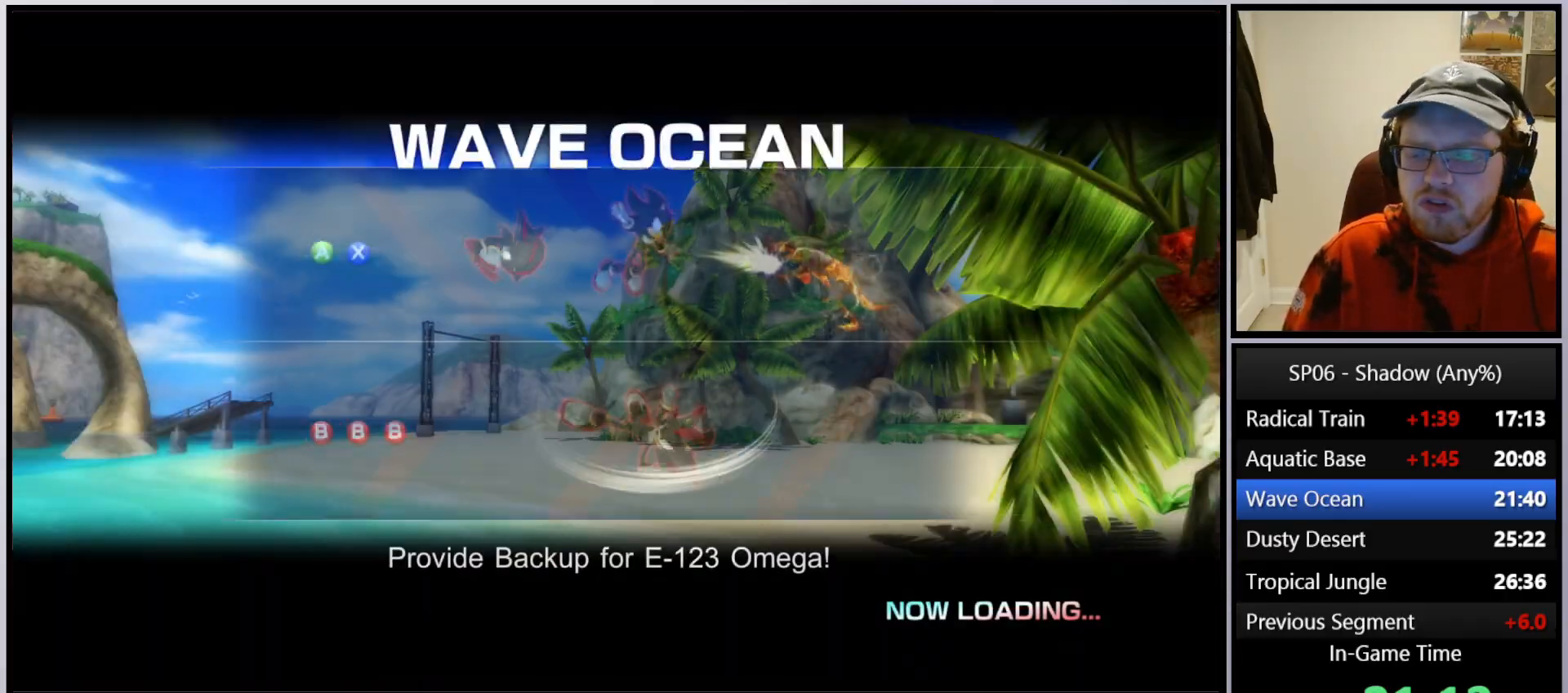
{"buttons": [], "left_stick": "center", "right_stick": "center", "events": [[283, "A", "up"]]}
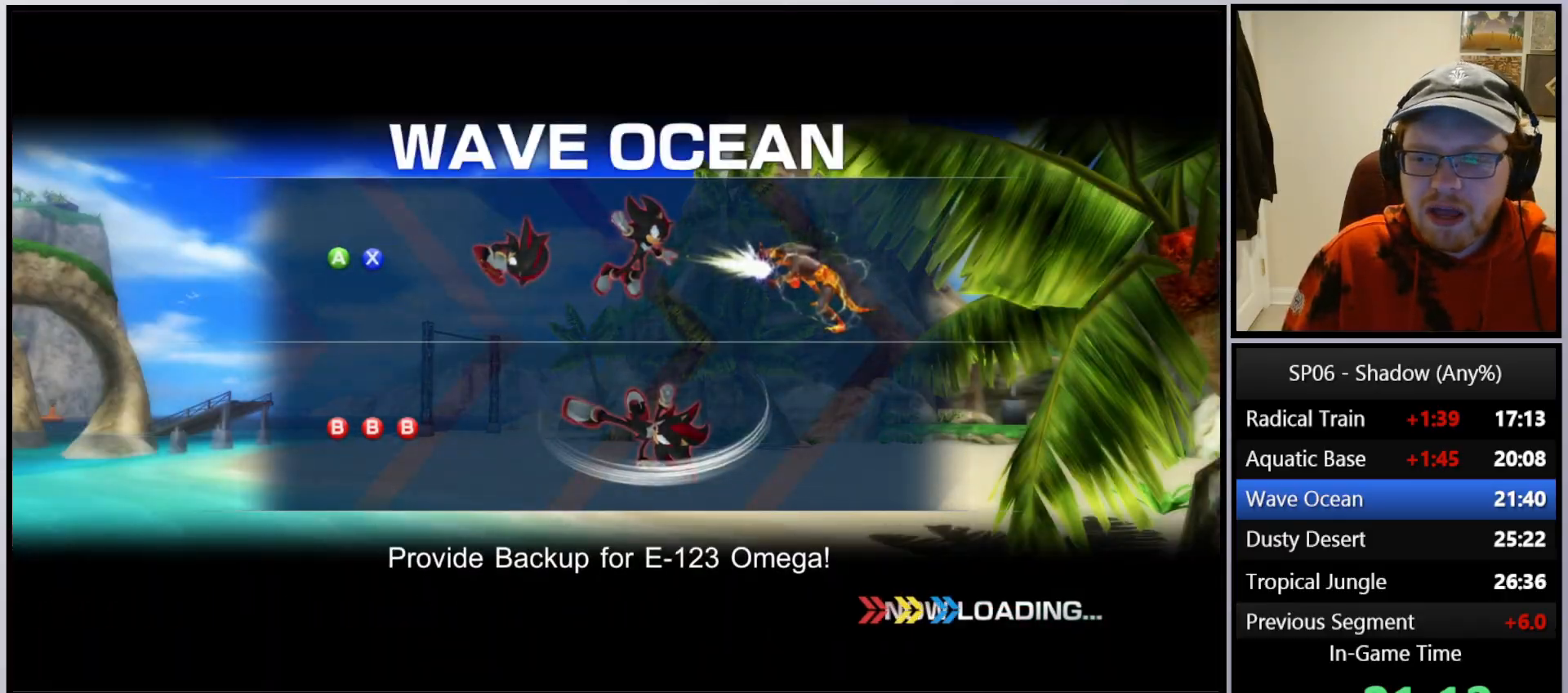
{"buttons": [], "left_stick": "center", "right_stick": "center", "events": []}
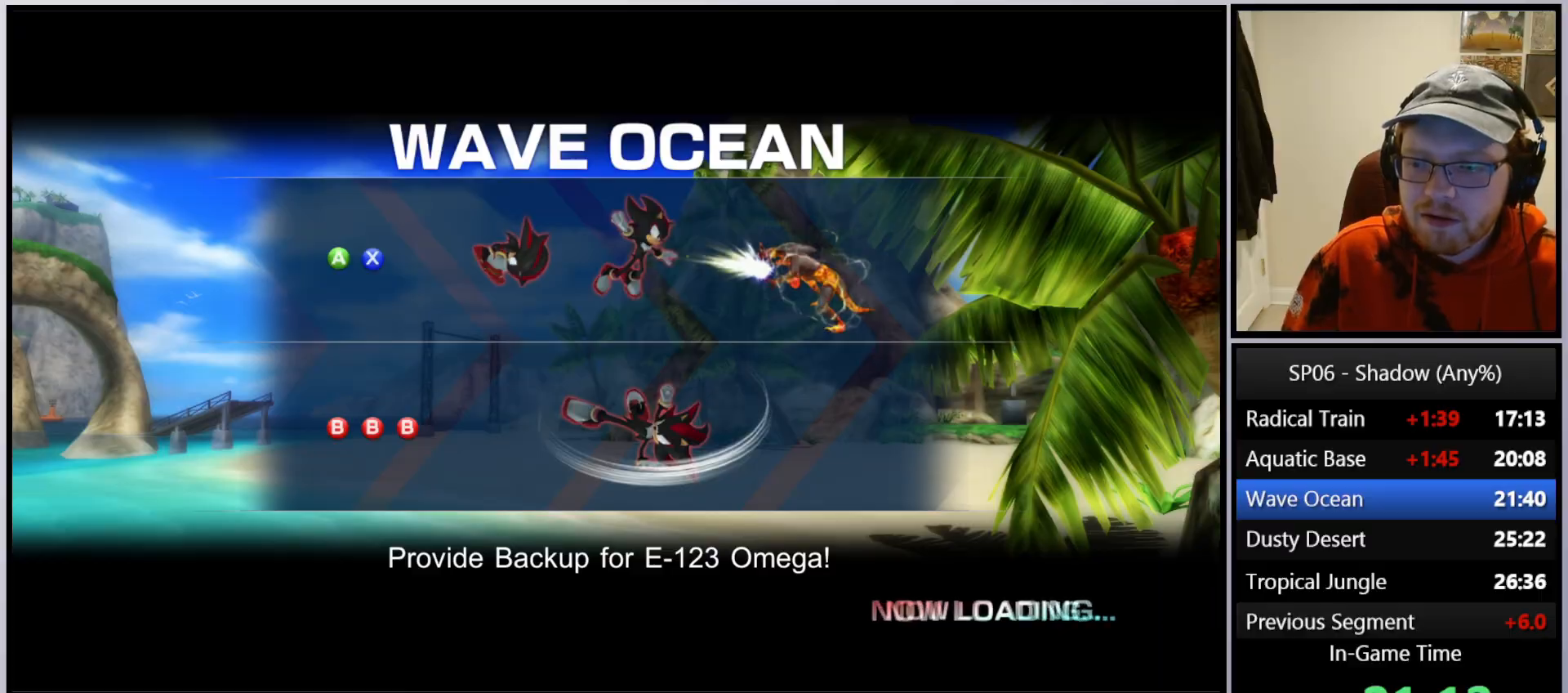
{"buttons": [], "left_stick": "up", "right_stick": "center", "events": [[450, "left_stick", "up"]]}
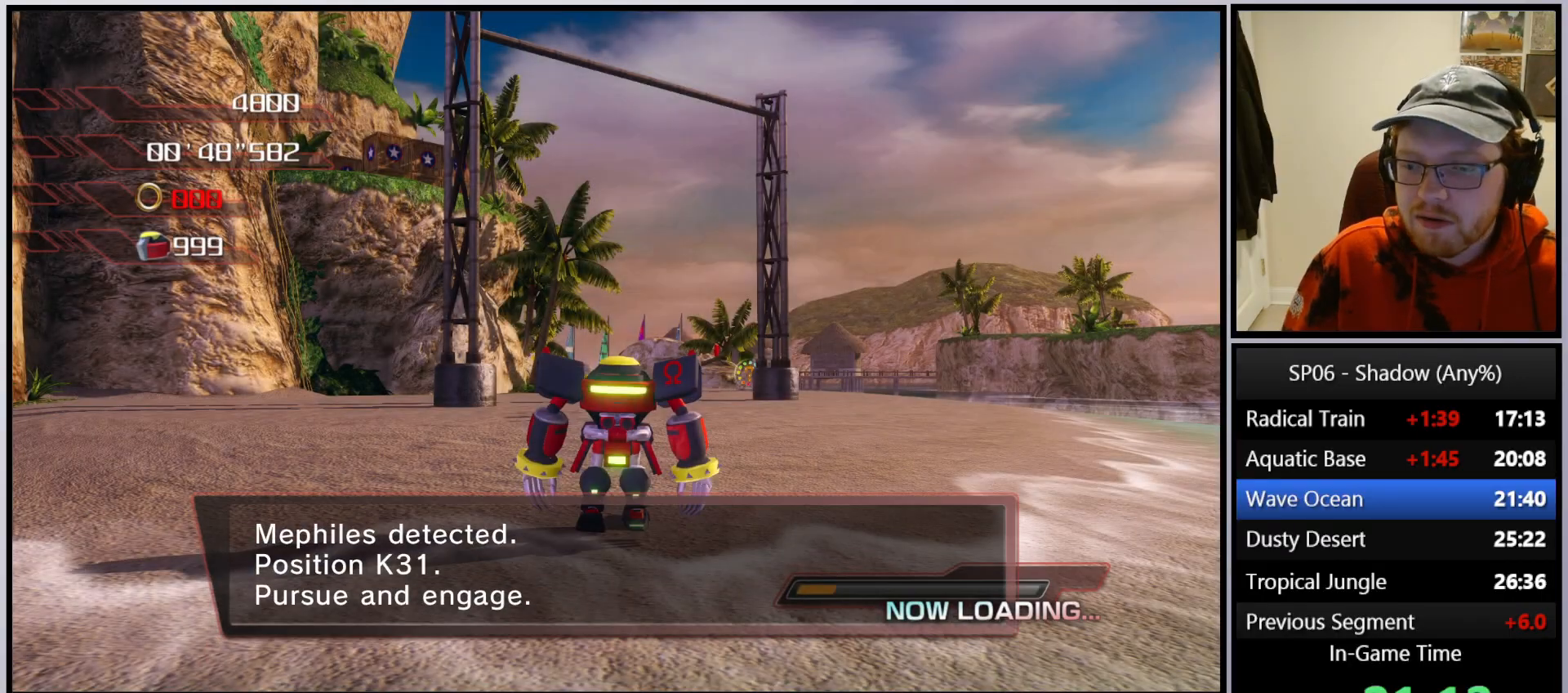
{"buttons": [], "left_stick": "up", "right_stick": "center", "events": []}
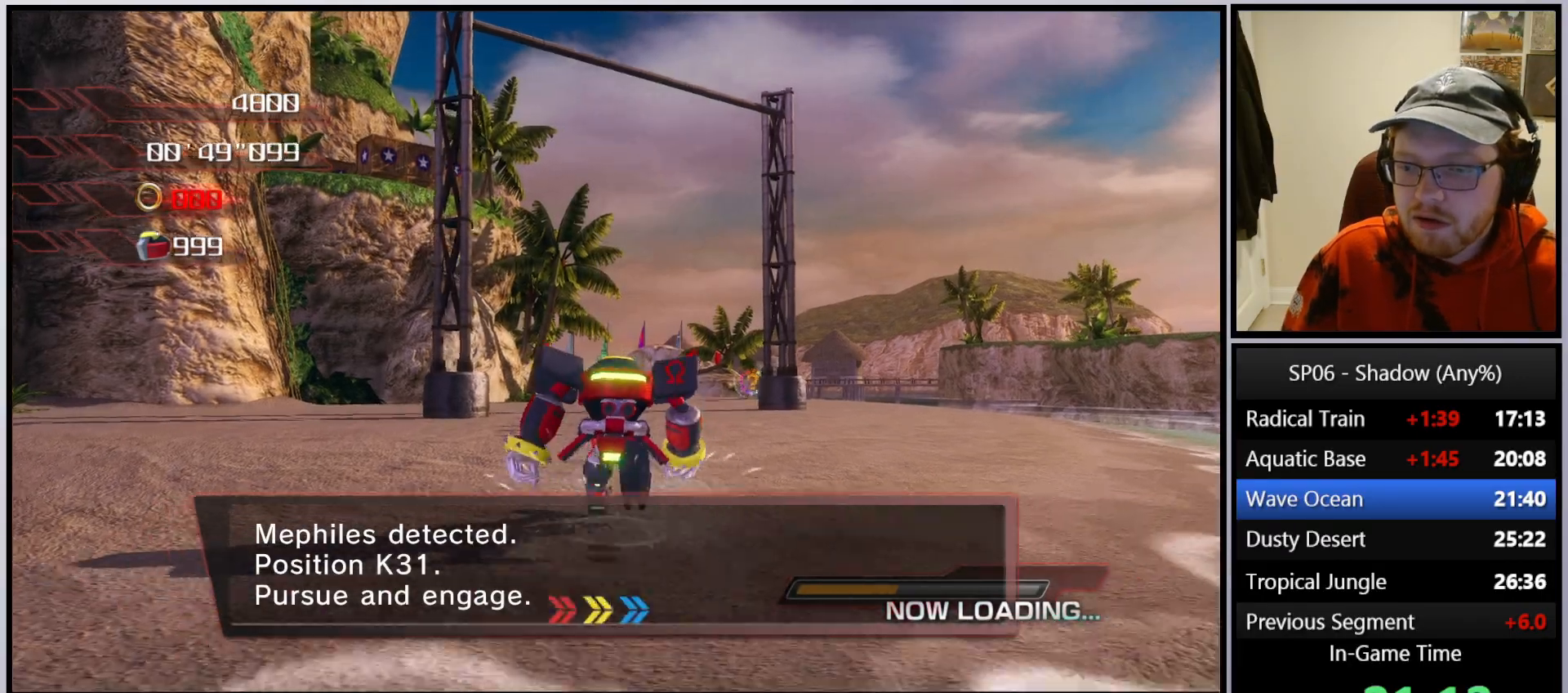
{"buttons": [], "left_stick": "up", "right_stick": "down", "events": [[250, "right_stick", "down"]]}
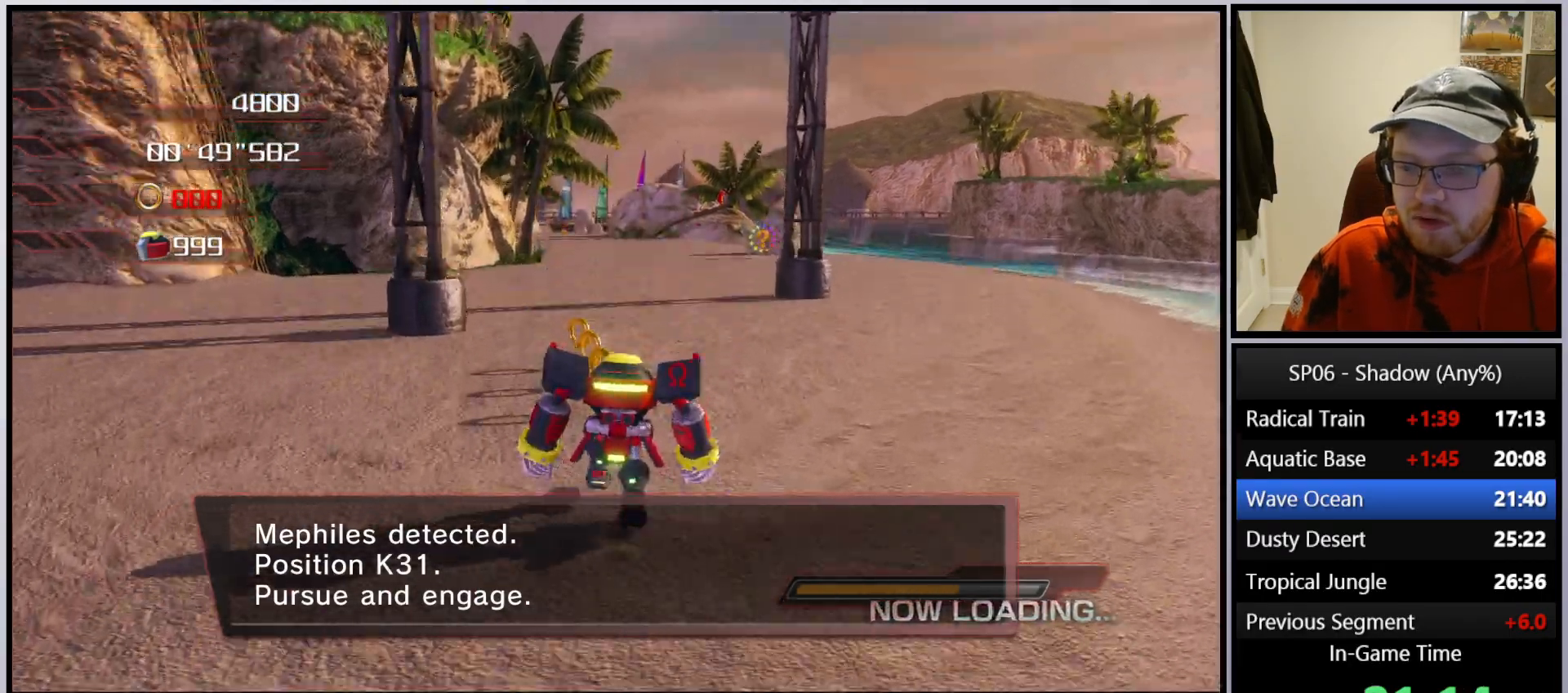
{"buttons": [], "left_stick": "up", "right_stick": "center", "events": [[17, "right_stick", "center"]]}
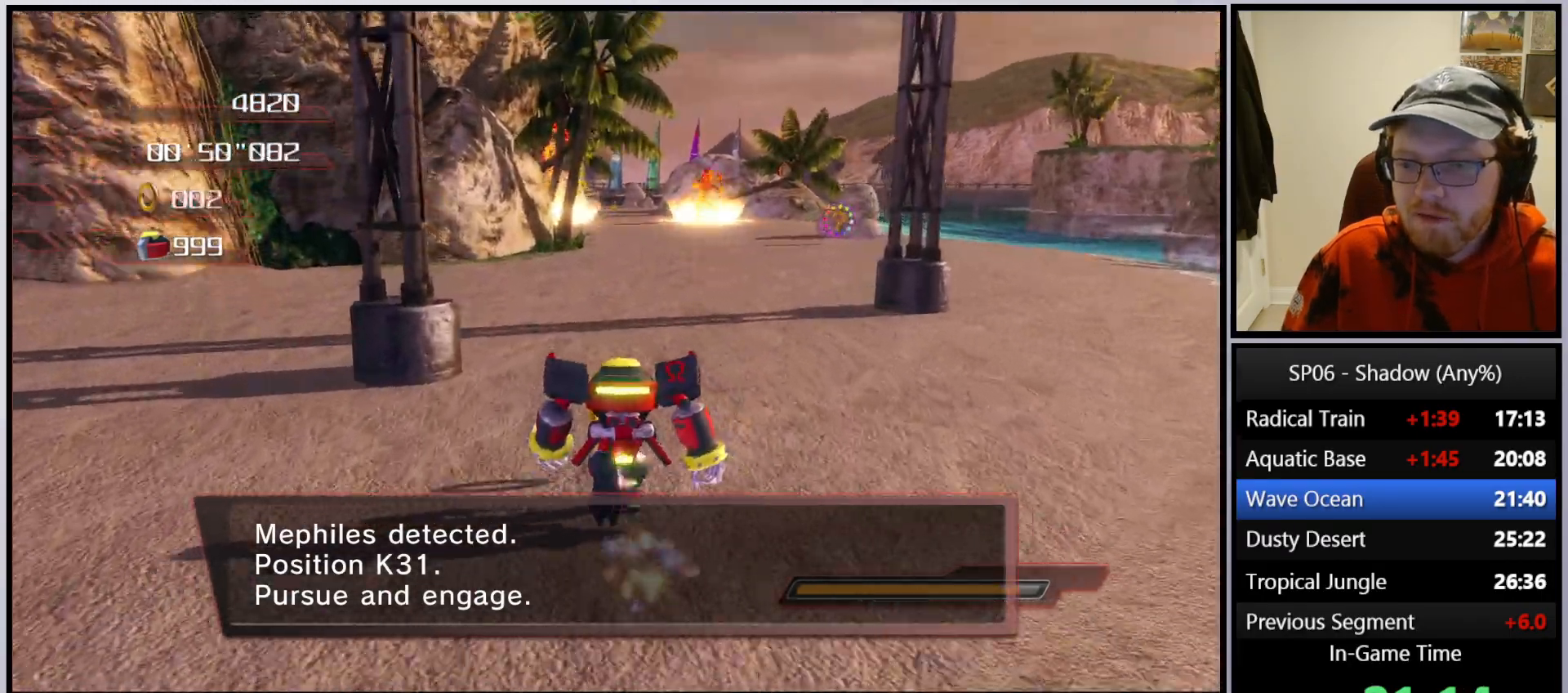
{"buttons": [], "left_stick": "up", "right_stick": "center", "events": []}
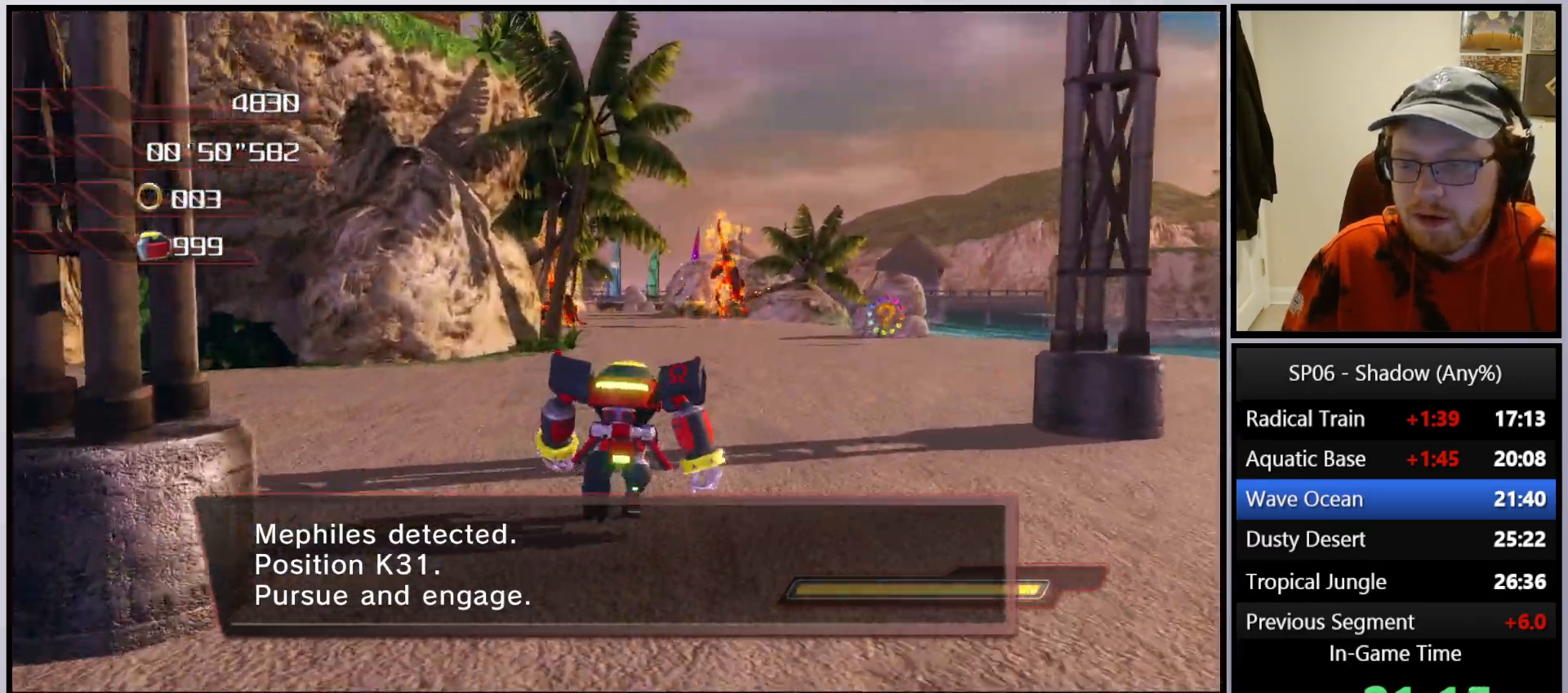
{"buttons": [], "left_stick": "up", "right_stick": "right", "events": [[350, "right_stick", "right"]]}
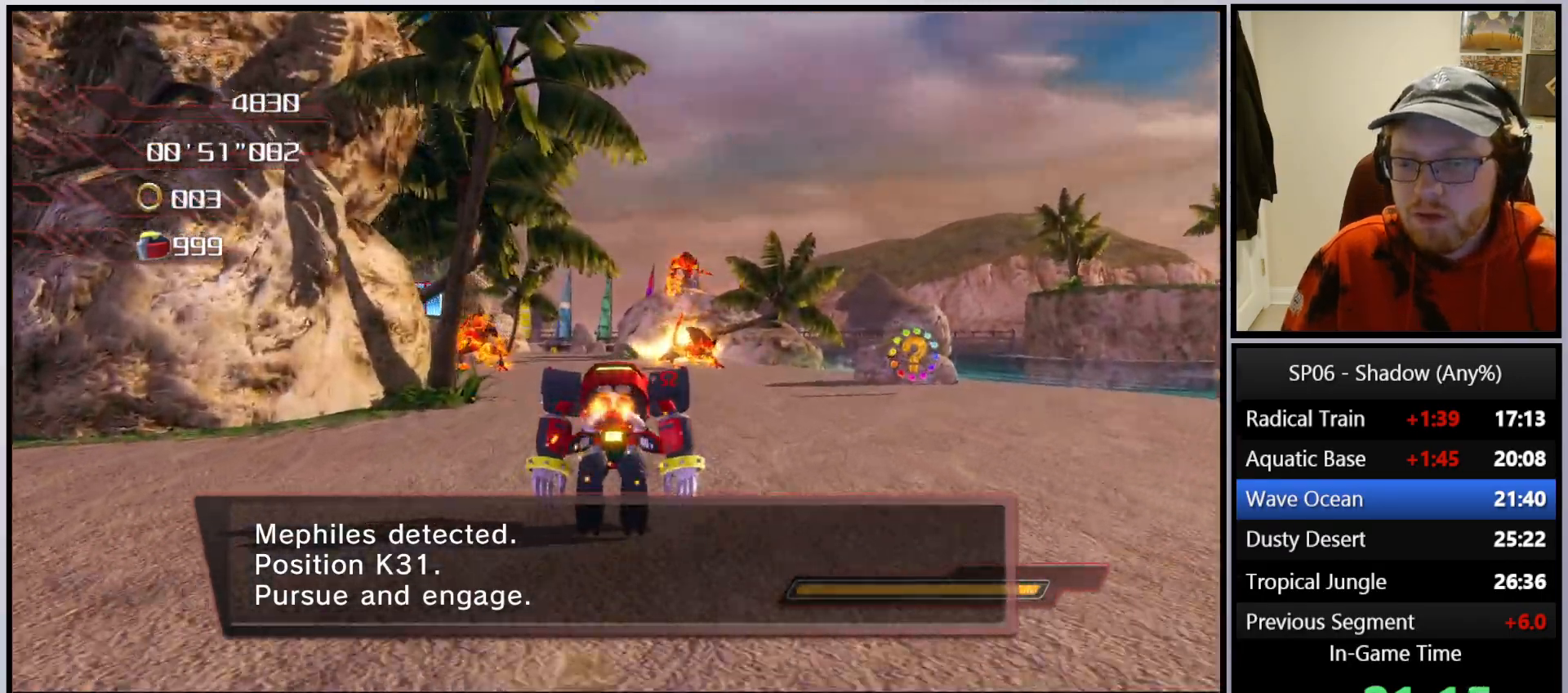
{"buttons": [], "left_stick": "up", "right_stick": "right", "events": []}
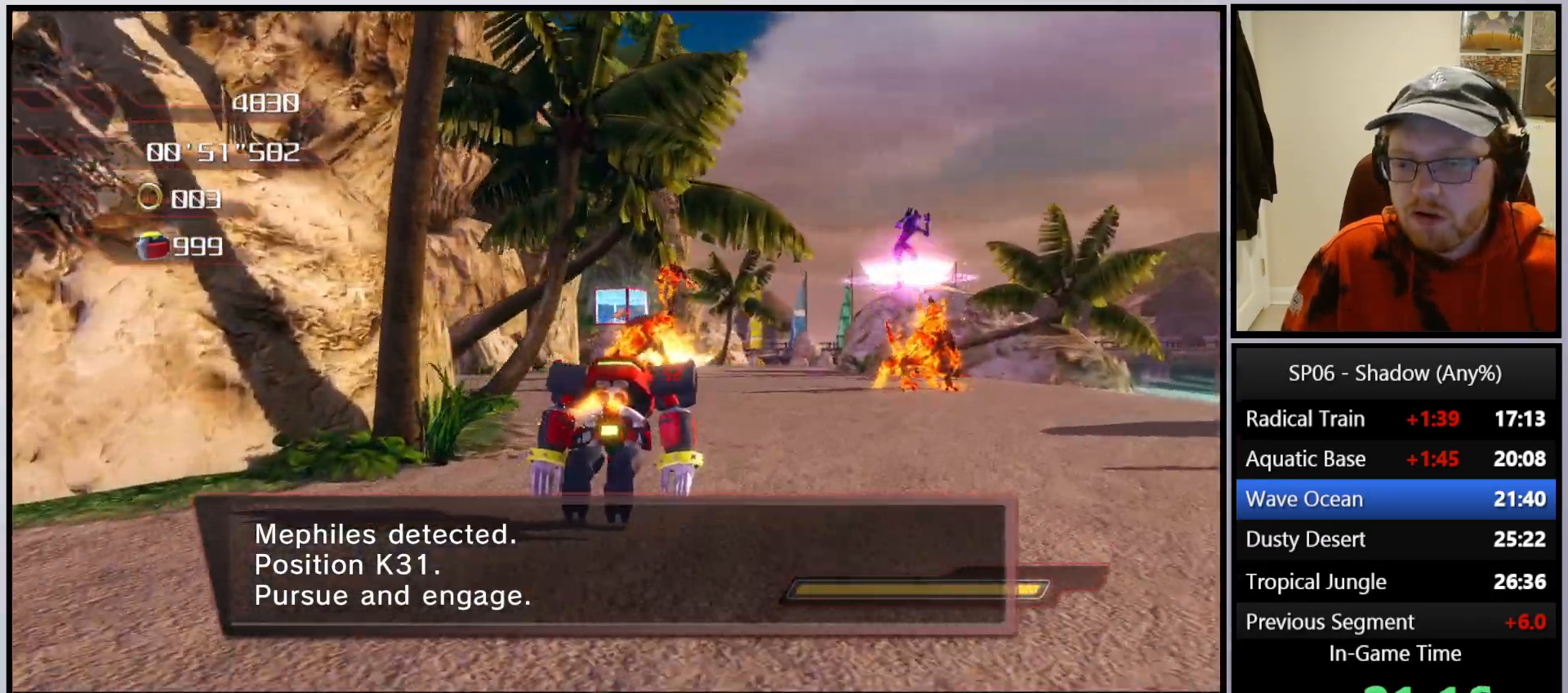
{"buttons": [], "left_stick": "up", "right_stick": "right", "events": []}
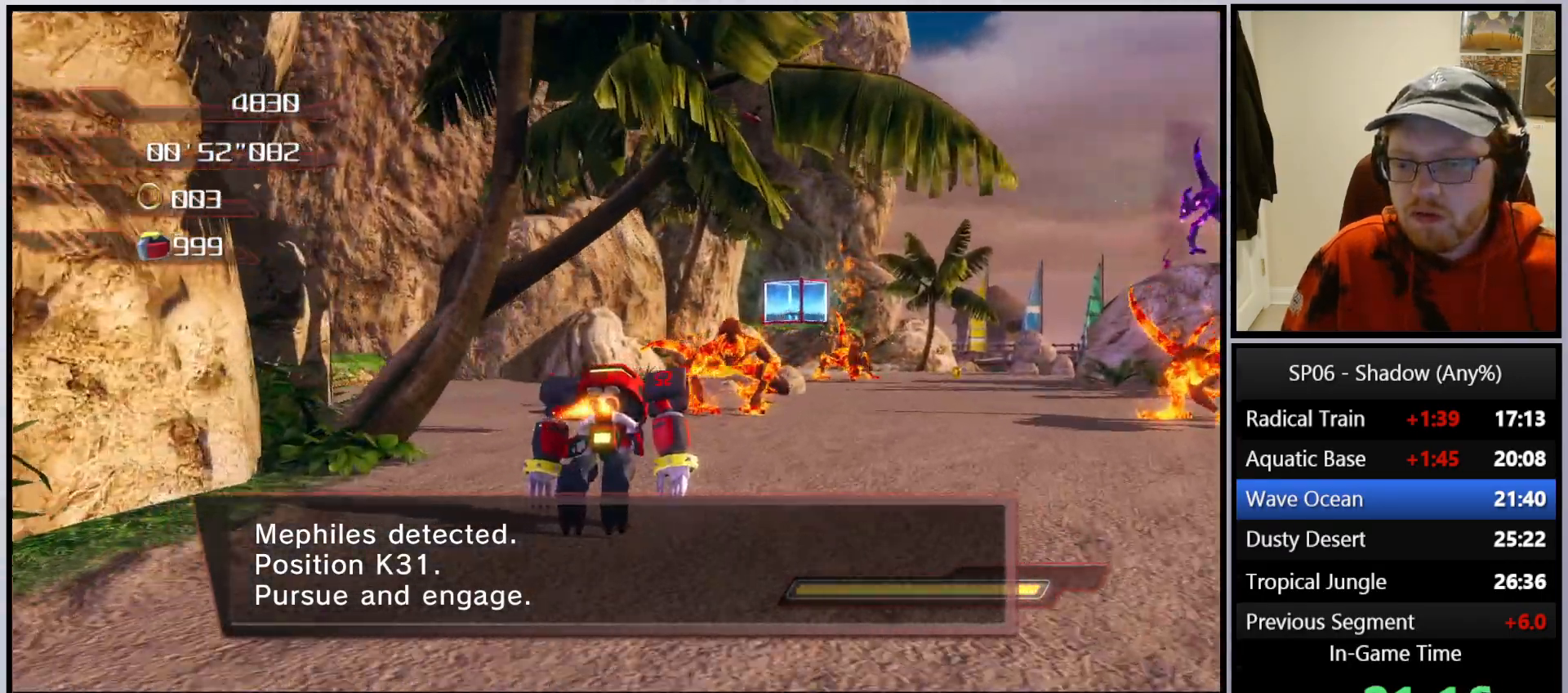
{"buttons": [], "left_stick": "up", "right_stick": "down-right", "events": [[433, "right_stick", "down-right"]]}
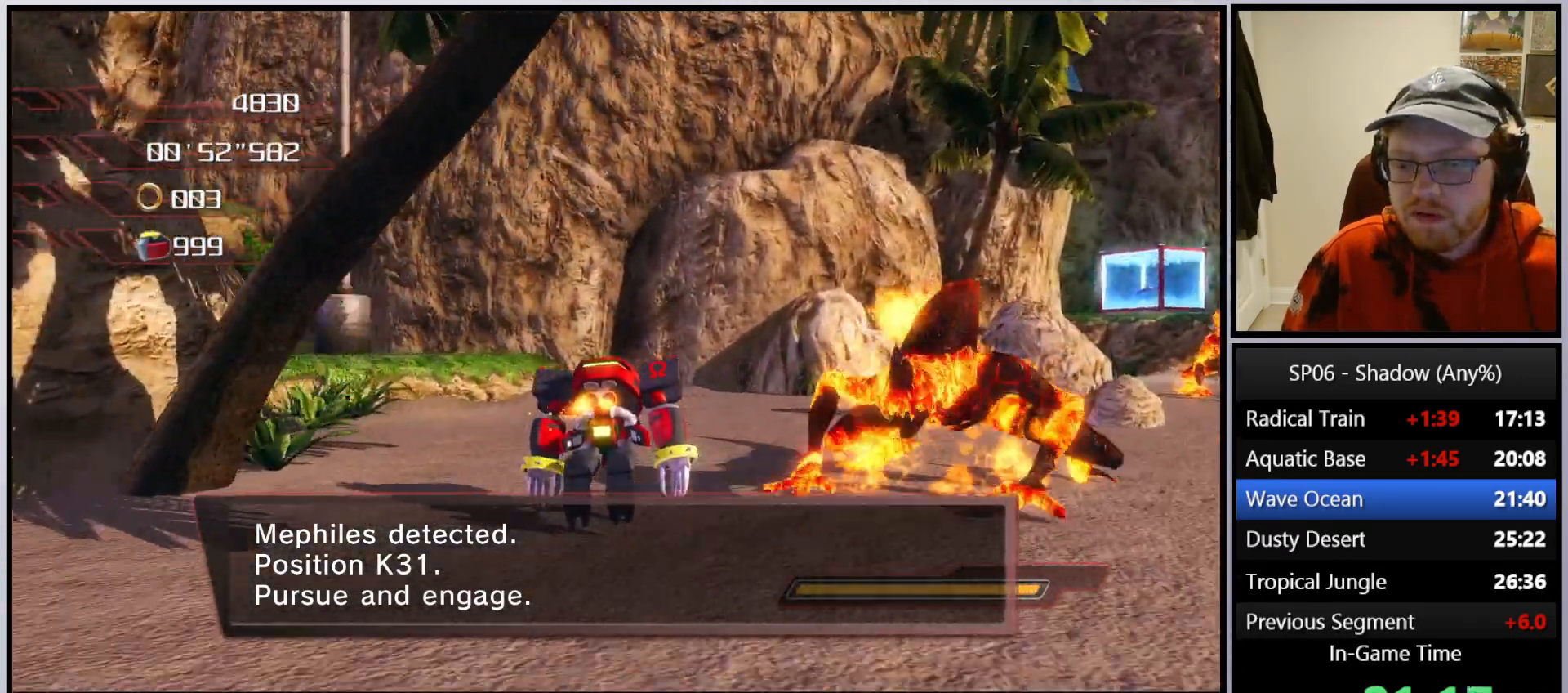
{"buttons": [], "left_stick": "up-left", "right_stick": "center", "events": [[150, "left_stick", "up-left"], [267, "right_stick", "center"], [400, "A", "down"], [450, "A", "up"]]}
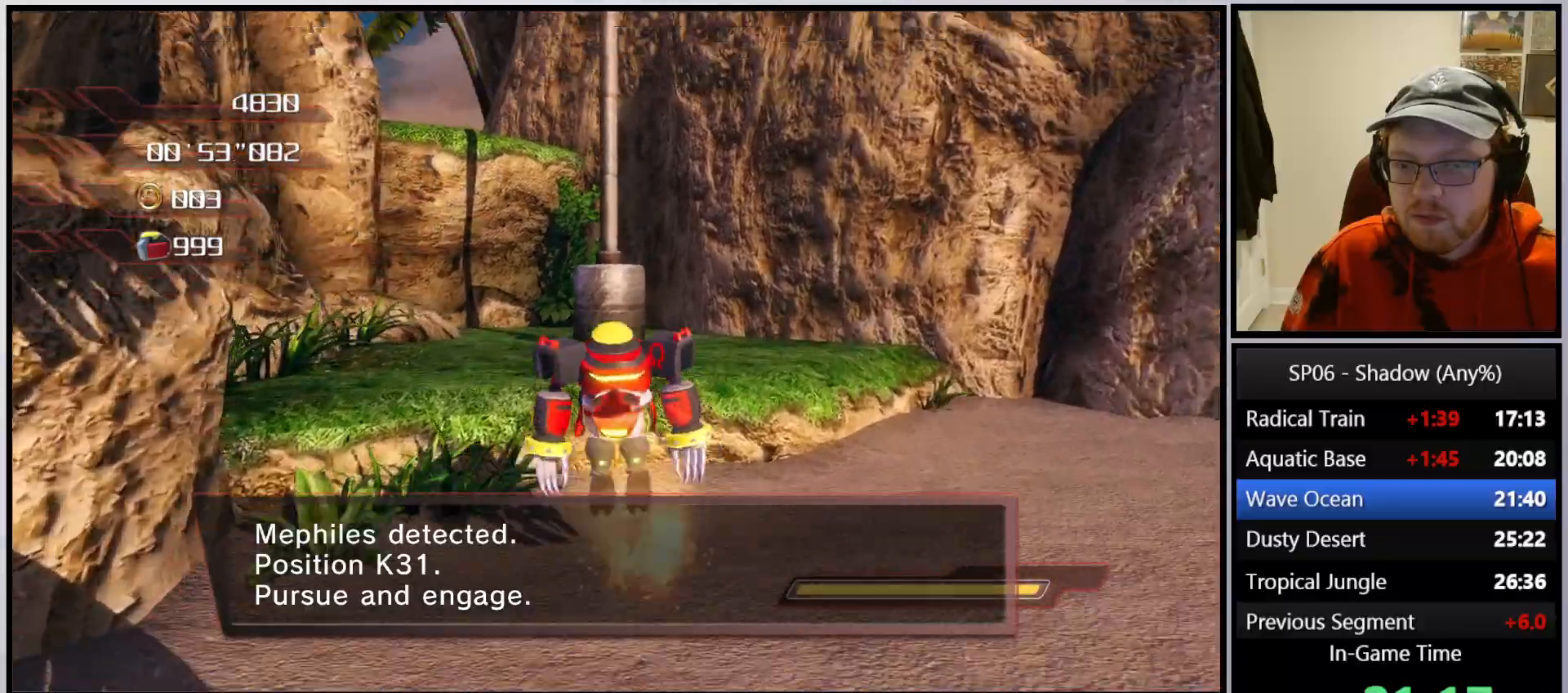
{"buttons": [], "left_stick": "up", "right_stick": "down", "events": [[233, "right_stick", "down"], [350, "left_stick", "up"]]}
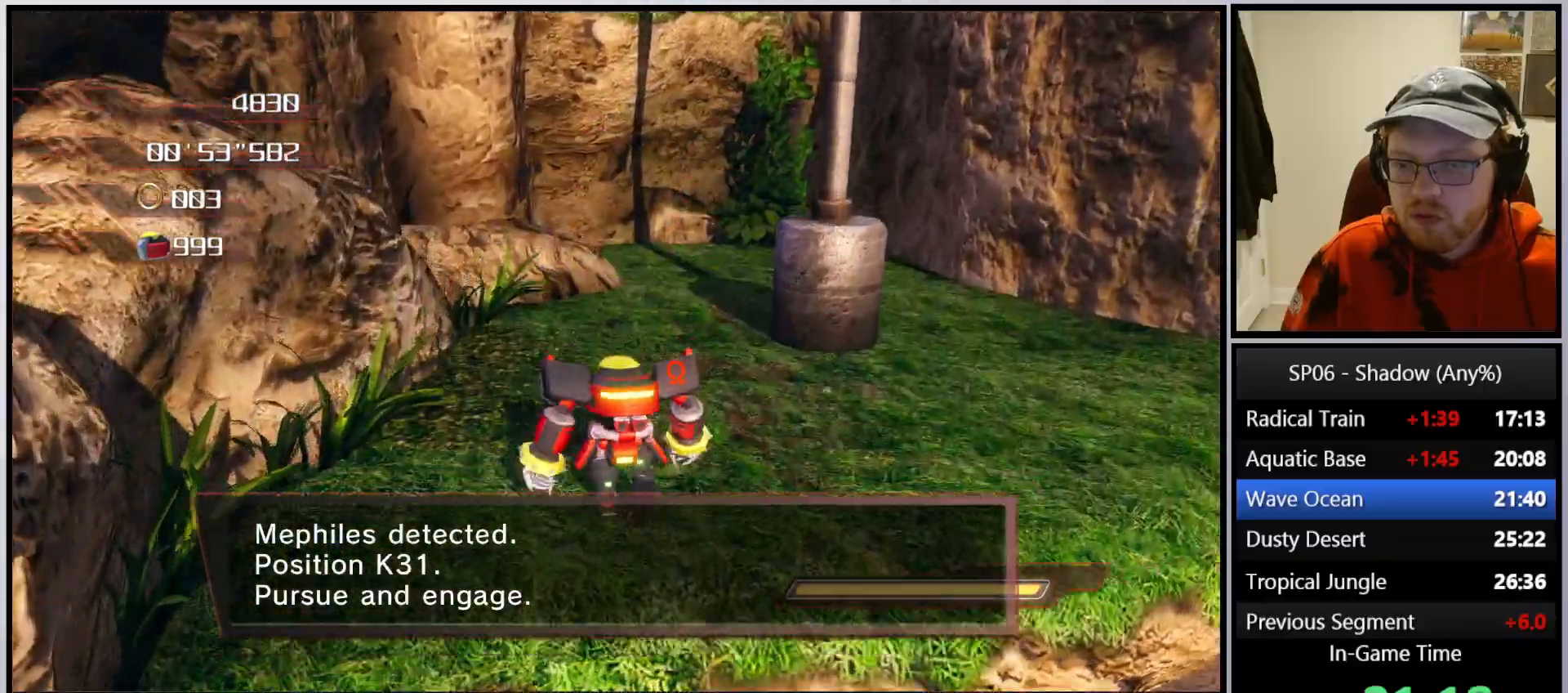
{"buttons": [], "left_stick": "up", "right_stick": "center", "events": [[83, "left_stick", "up-left"], [133, "right_stick", "center"], [217, "left_stick", "up"]]}
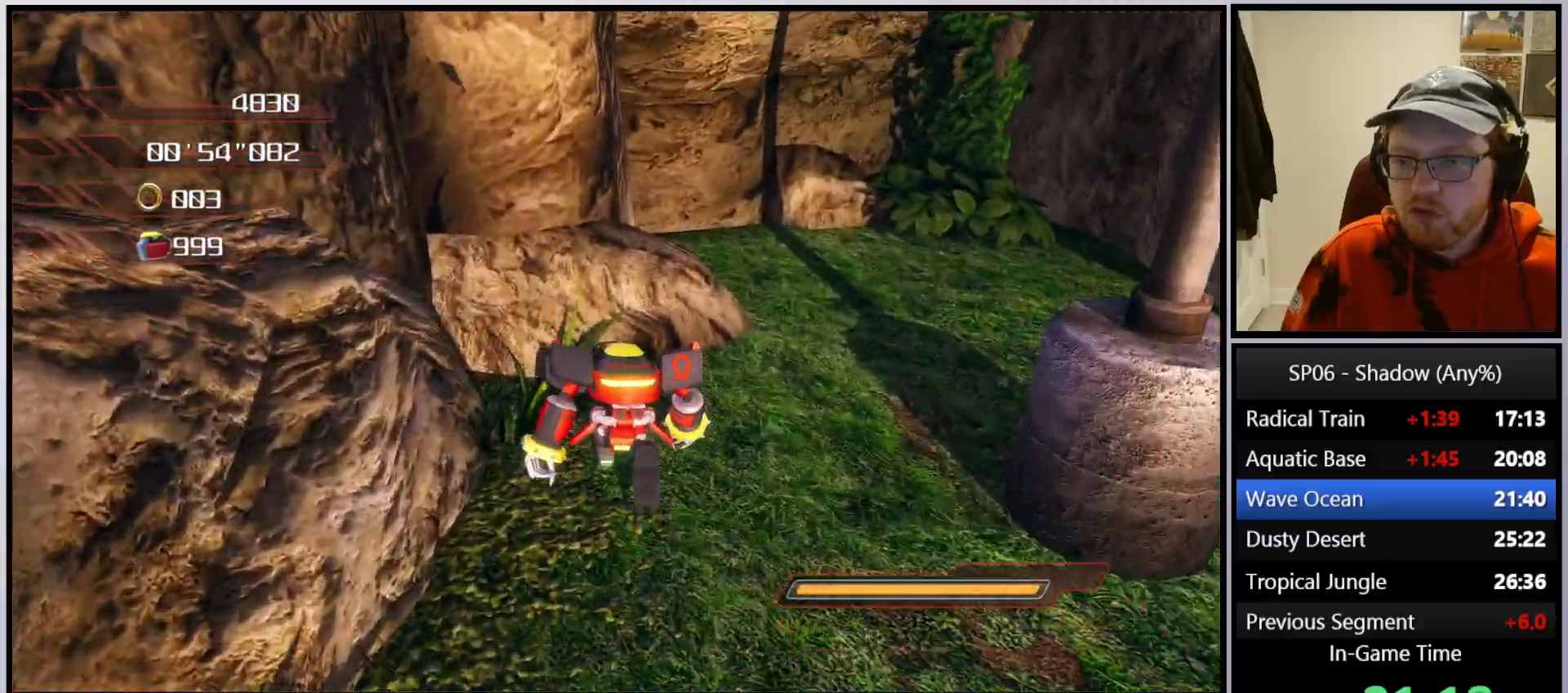
{"buttons": ["A"], "left_stick": "up", "right_stick": "center", "events": [[217, "left_stick", "up-right"], [233, "A", "down"], [433, "left_stick", "up"]]}